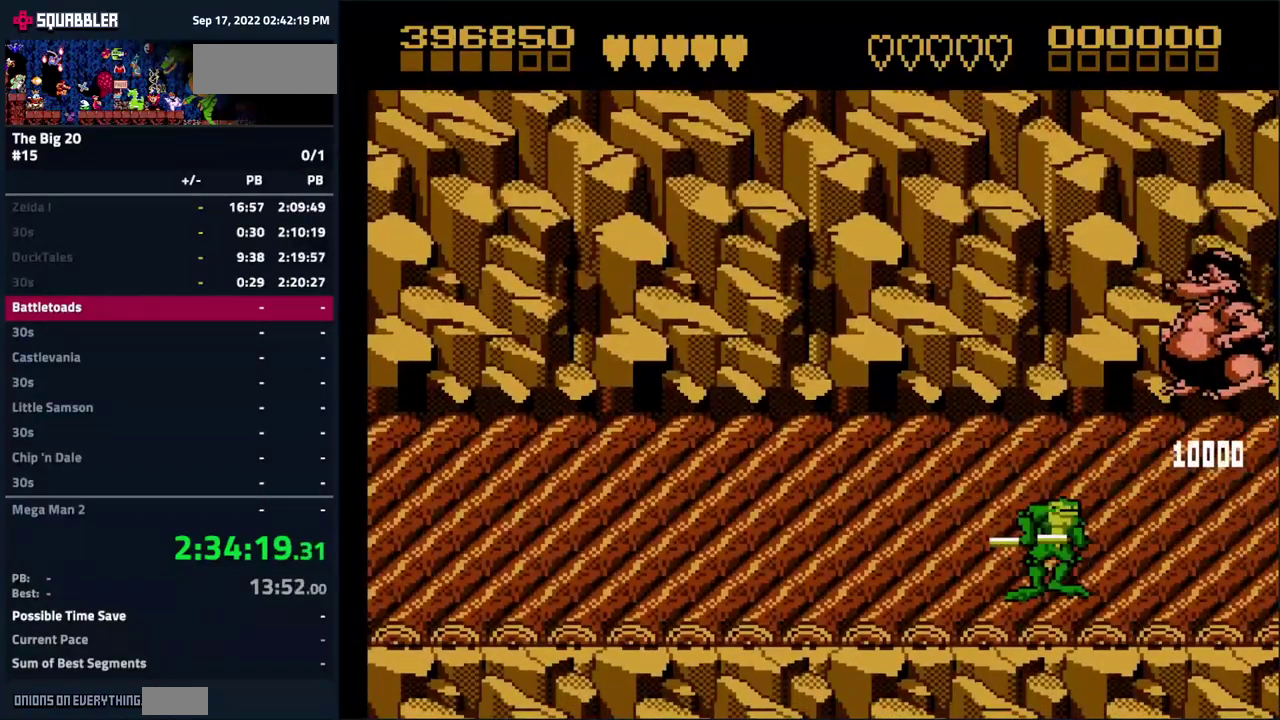
Gameplay with a controller (Nintendo layout); each line is a JSON object with the inputs held at the frame after it. "events" lists button and stick changes between this image and that frame as [ms after this image, input, new state], when the widget could be followed in between. Not read: L3 R3.
{"buttons": ["DPAD_UP"], "events": [[450, "DPAD_UP", "down"]]}
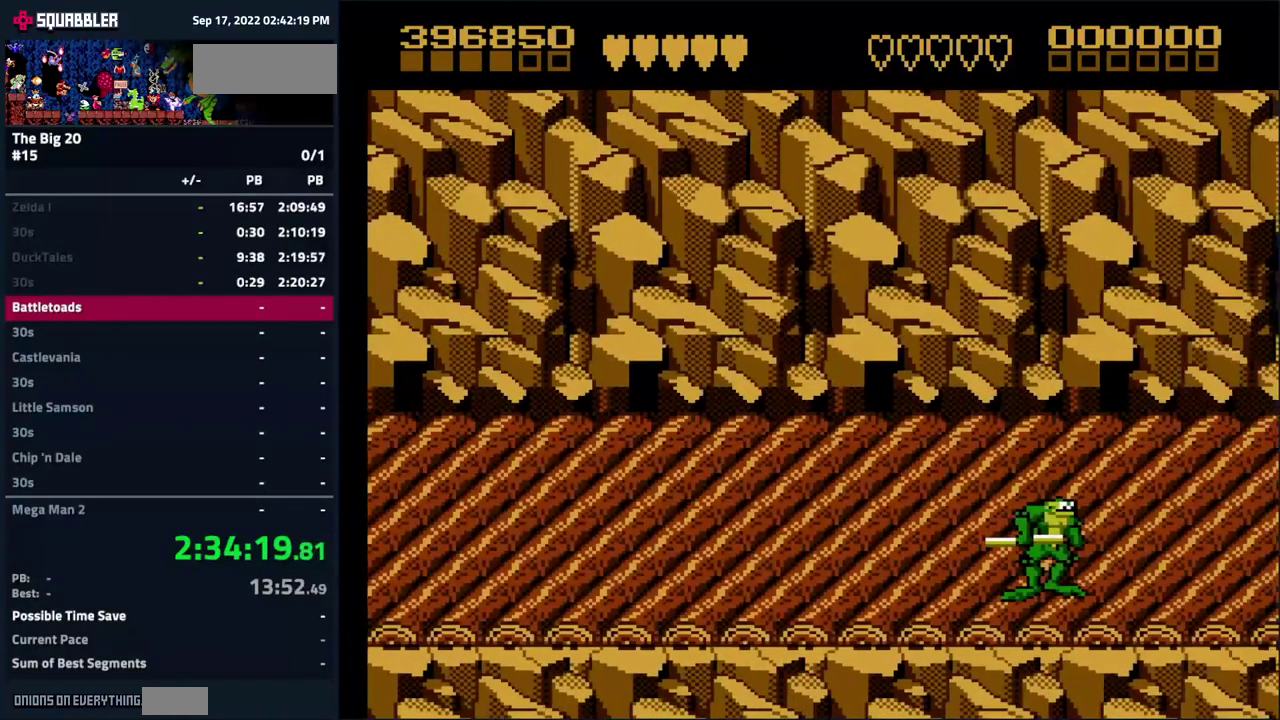
{"buttons": ["DPAD_RIGHT"], "events": [[200, "DPAD_UP", "up"], [300, "DPAD_RIGHT", "down"]]}
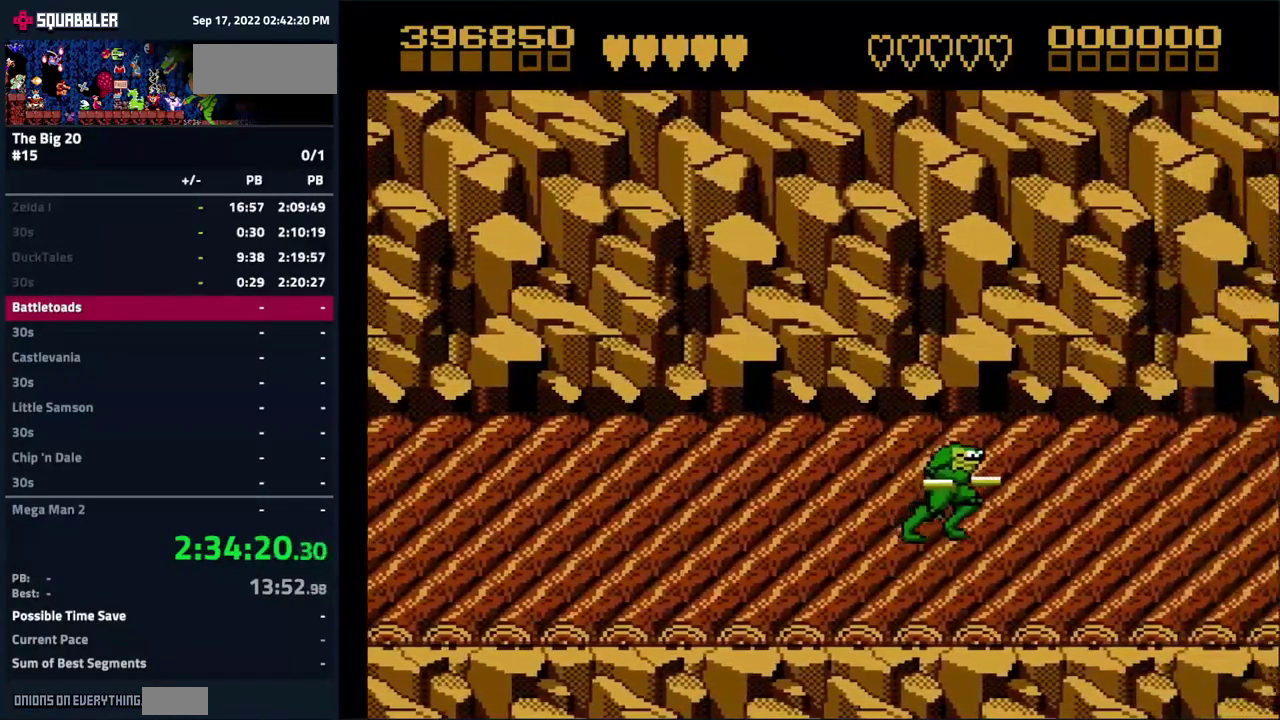
{"buttons": ["DPAD_DOWN", "DPAD_RIGHT"], "events": [[134, "DPAD_UP", "down"], [334, "DPAD_UP", "up"], [400, "DPAD_DOWN", "down"]]}
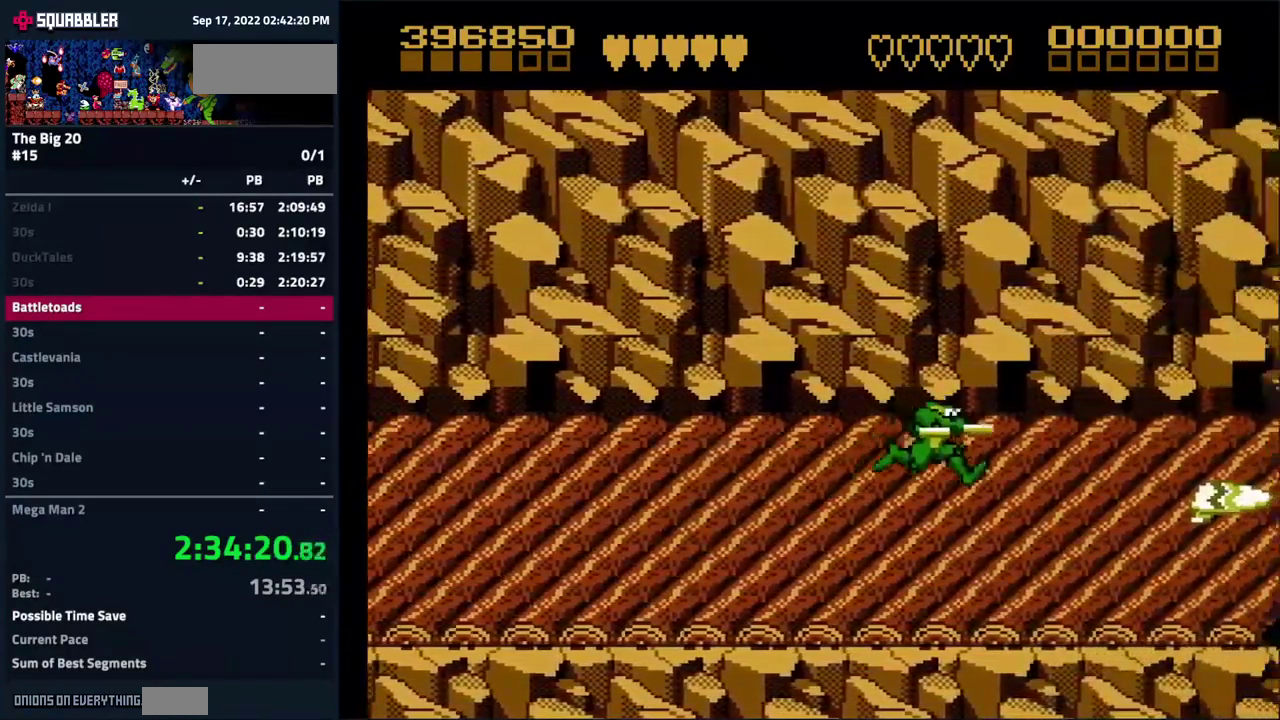
{"buttons": ["DPAD_UP"], "events": [[67, "DPAD_DOWN", "up"], [100, "DPAD_RIGHT", "up"], [450, "DPAD_UP", "down"]]}
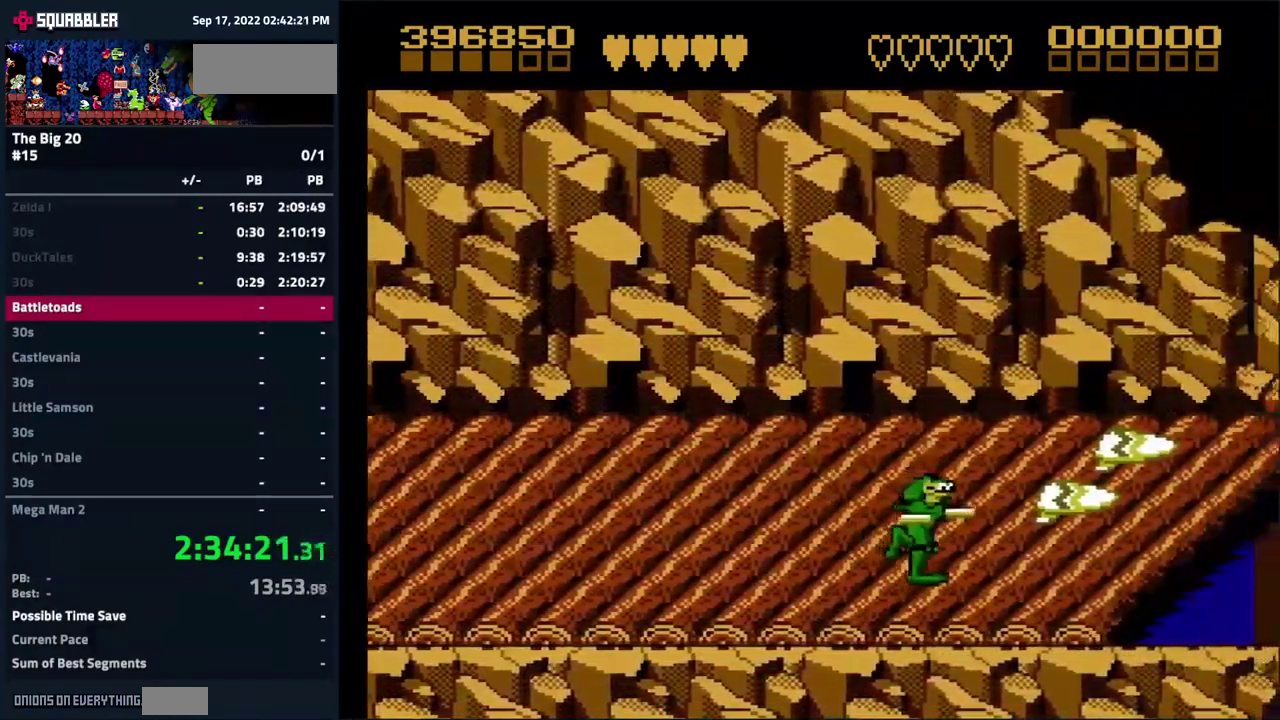
{"buttons": [], "events": [[234, "DPAD_UP", "up"]]}
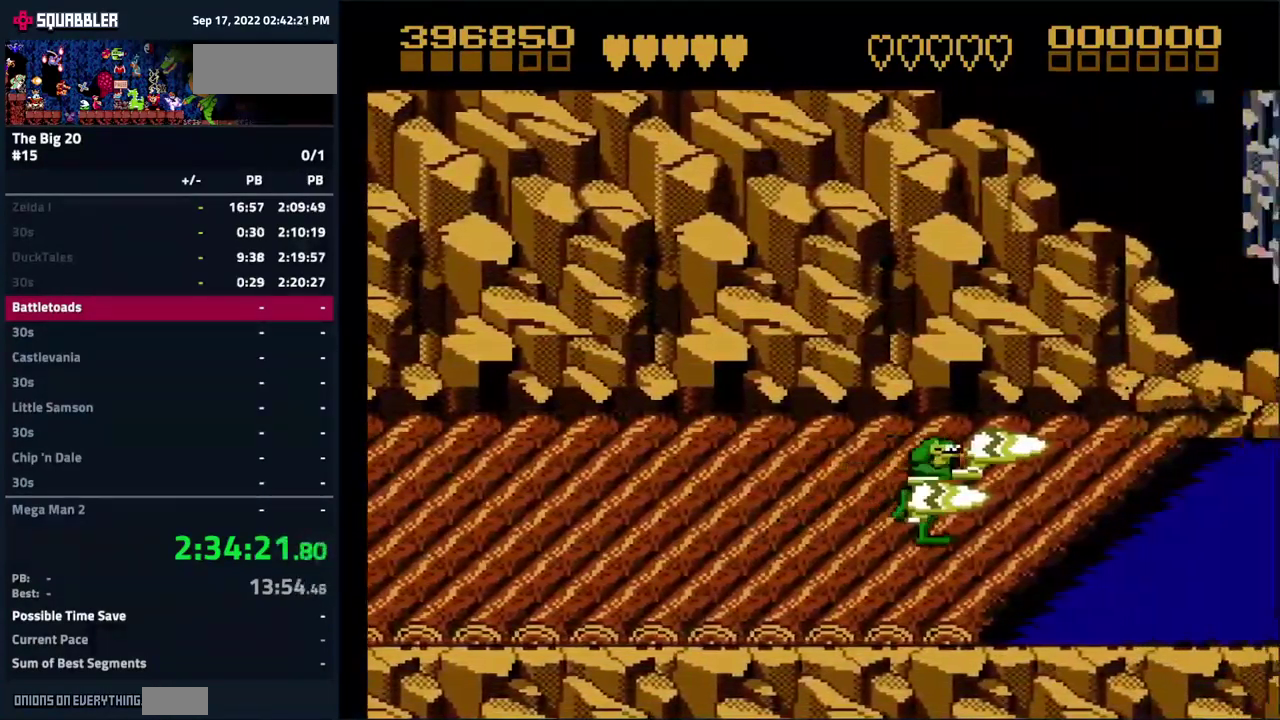
{"buttons": [], "events": [[200, "DPAD_UP", "down"], [300, "DPAD_LEFT", "down"], [350, "DPAD_UP", "up"], [467, "DPAD_LEFT", "up"]]}
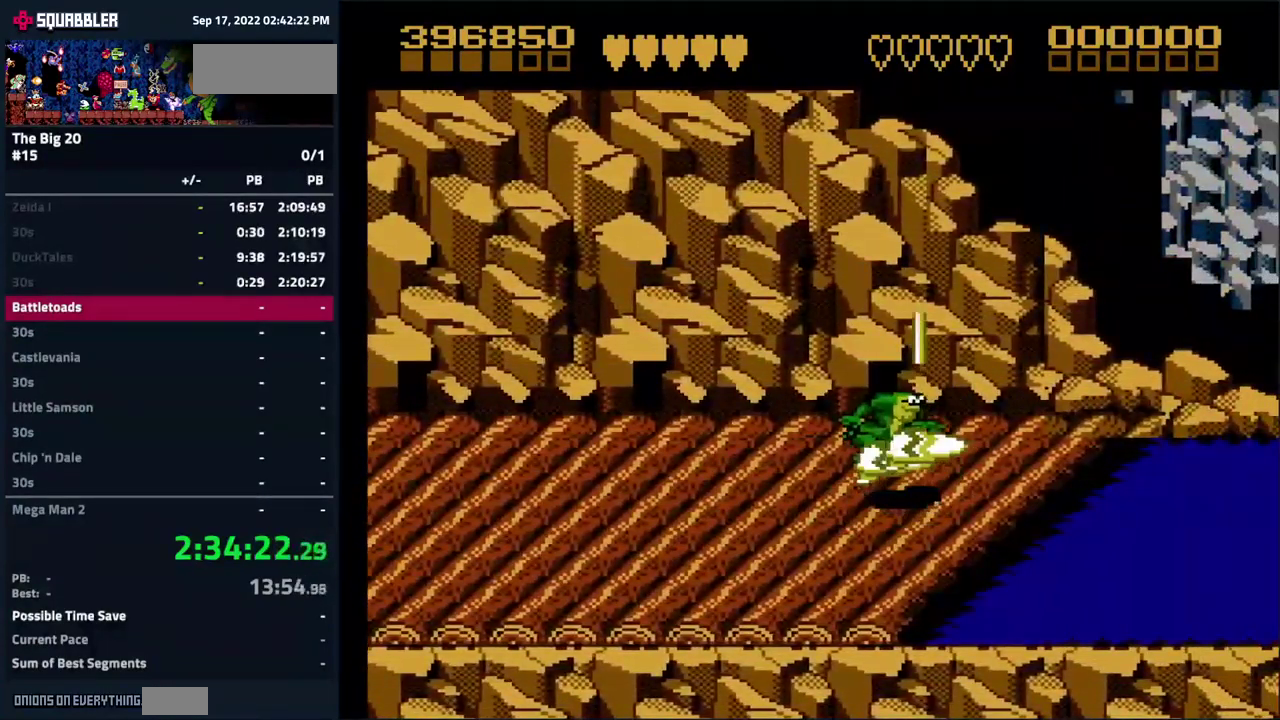
{"buttons": ["DPAD_RIGHT"], "events": [[134, "DPAD_RIGHT", "down"]]}
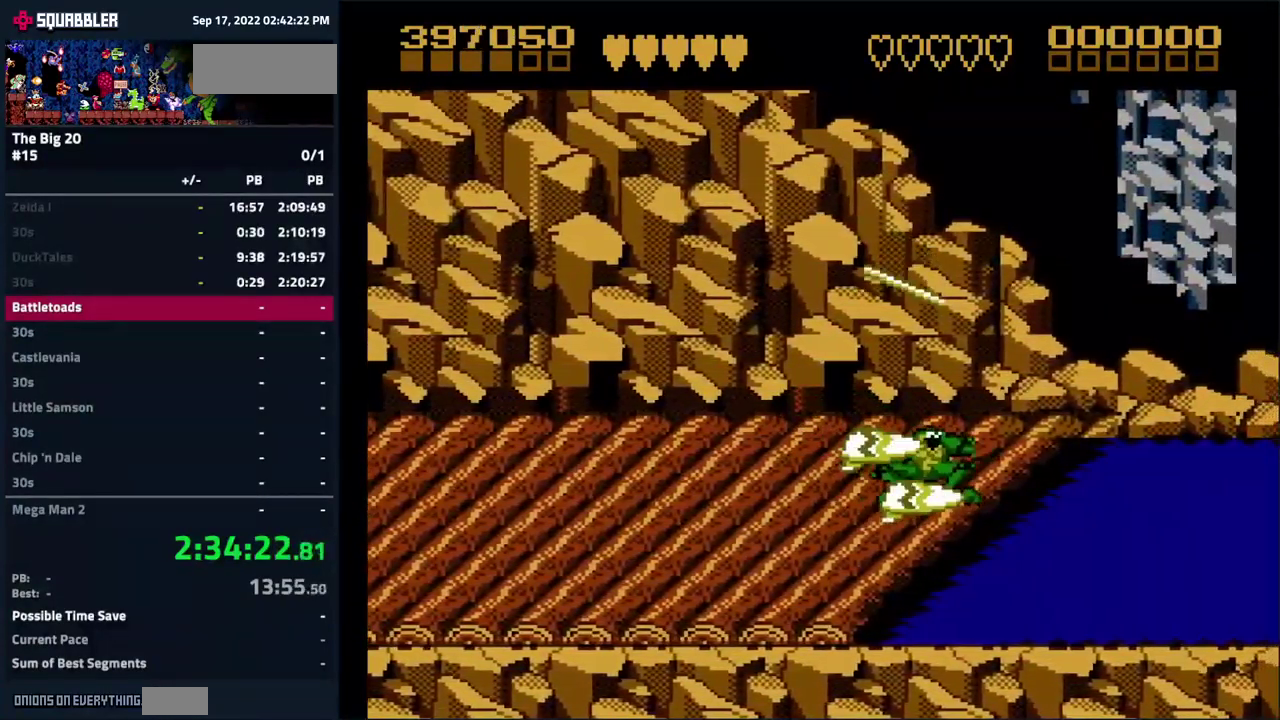
{"buttons": [], "events": [[117, "DPAD_RIGHT", "up"], [266, "DPAD_LEFT", "down"], [483, "DPAD_LEFT", "up"]]}
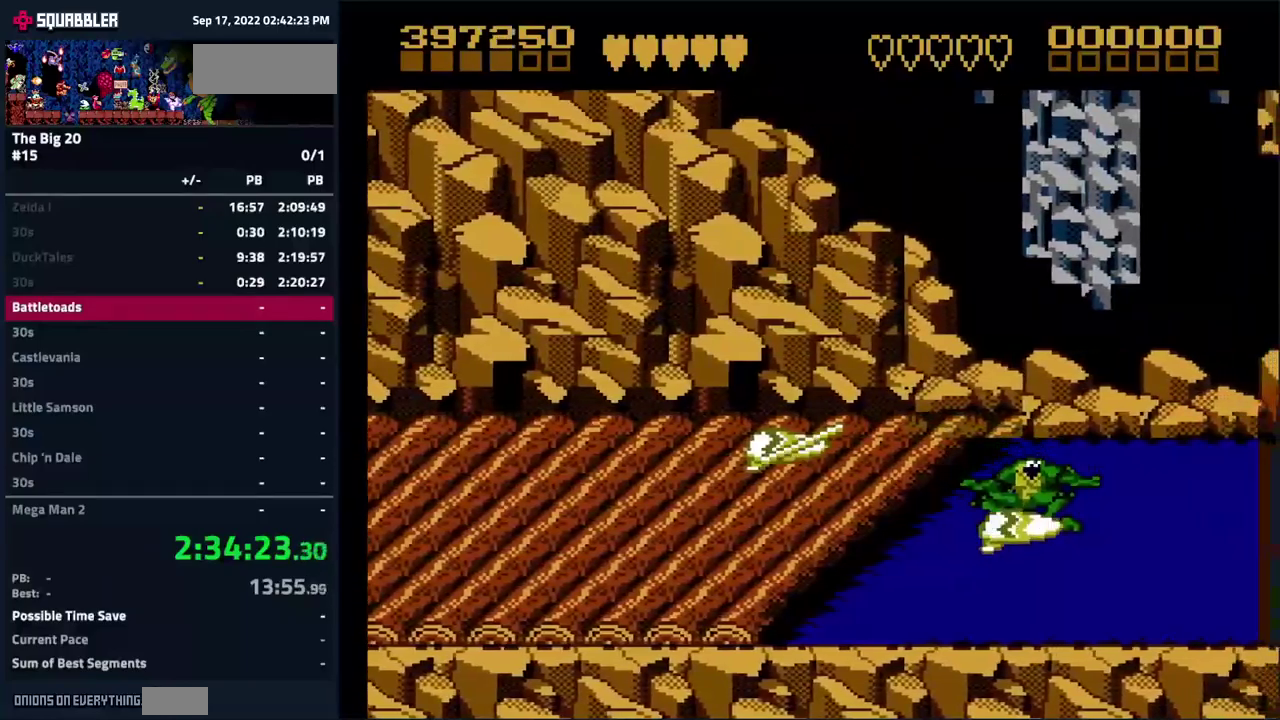
{"buttons": ["DPAD_LEFT"], "events": [[483, "DPAD_LEFT", "down"]]}
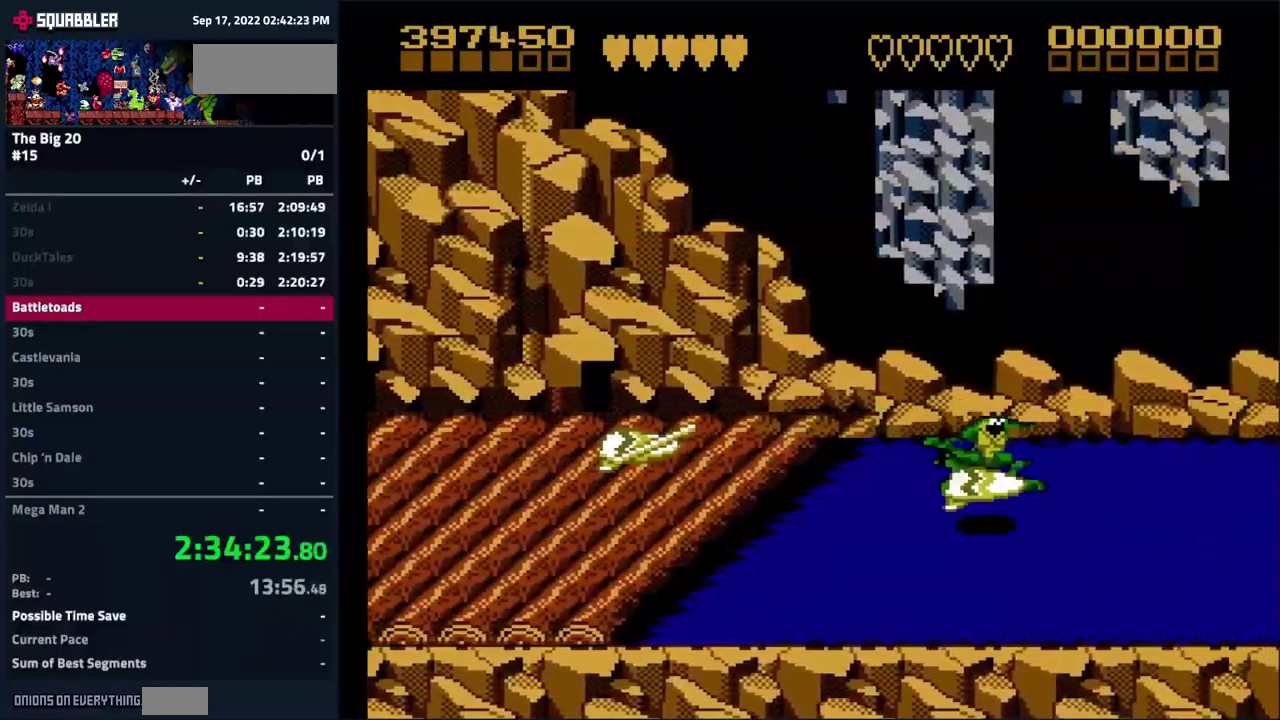
{"buttons": [], "events": [[216, "DPAD_LEFT", "up"]]}
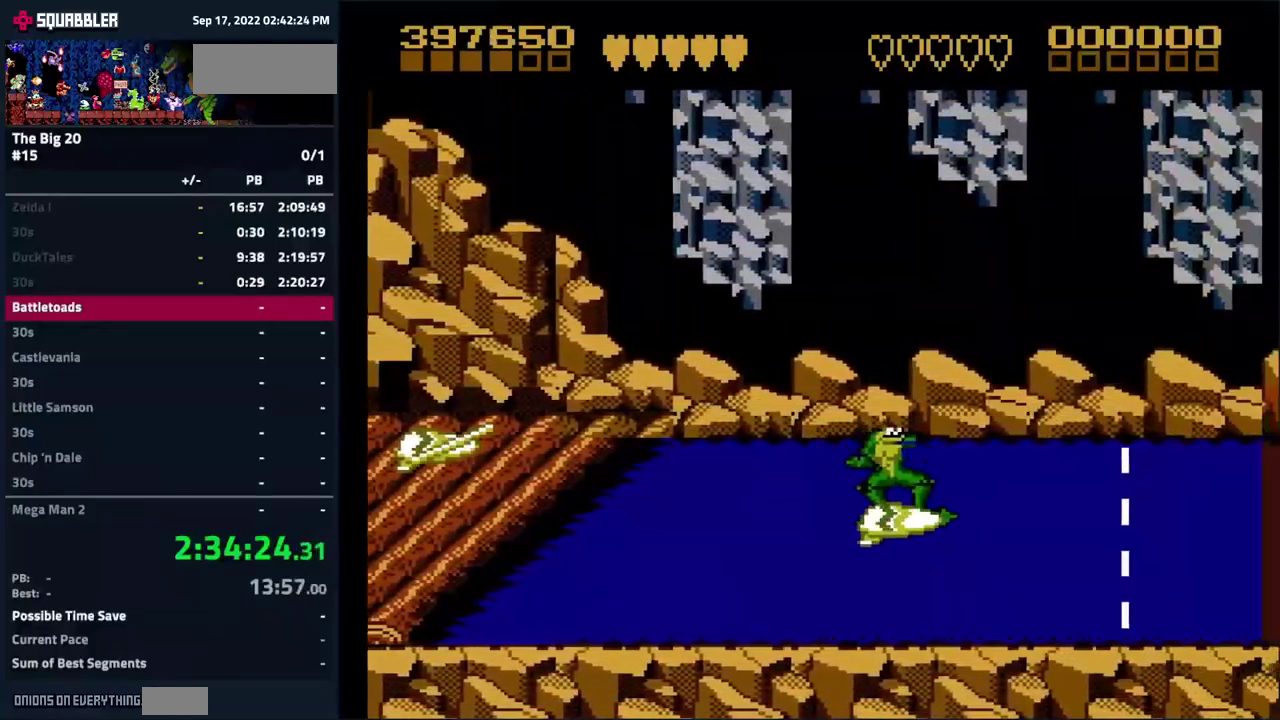
{"buttons": [], "events": []}
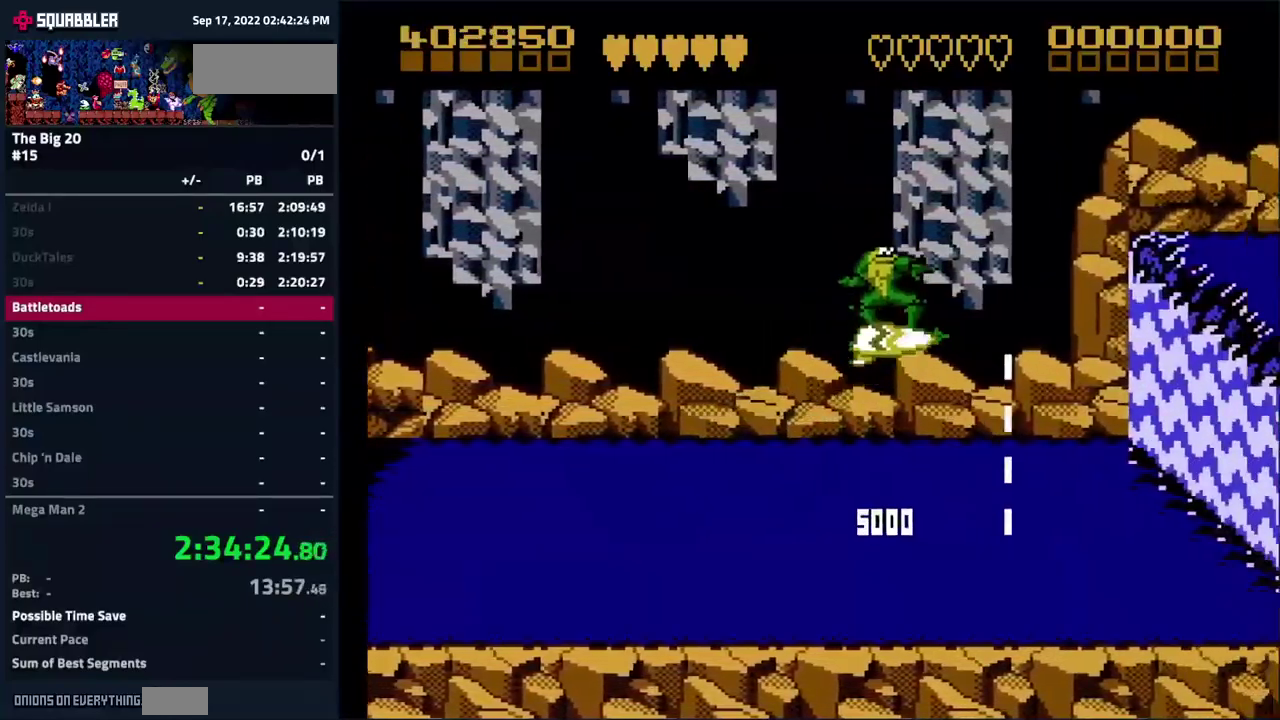
{"buttons": [], "events": []}
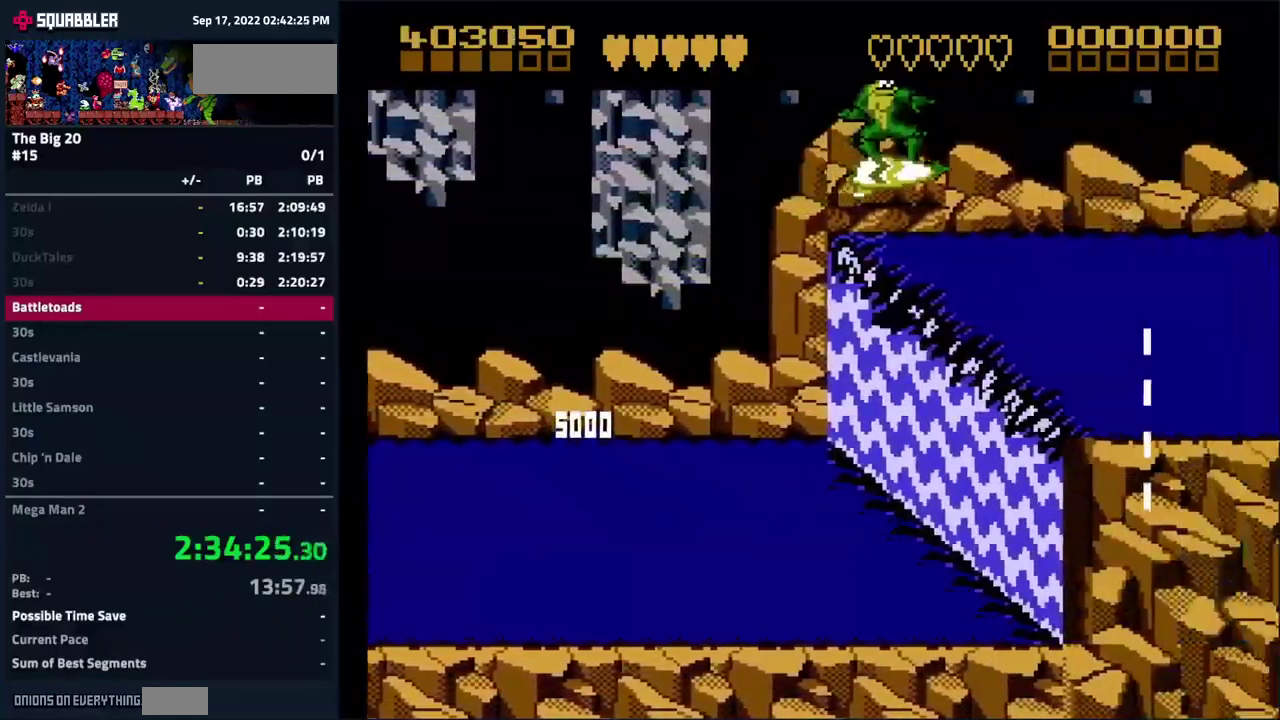
{"buttons": ["DPAD_LEFT"], "events": [[383, "DPAD_LEFT", "down"]]}
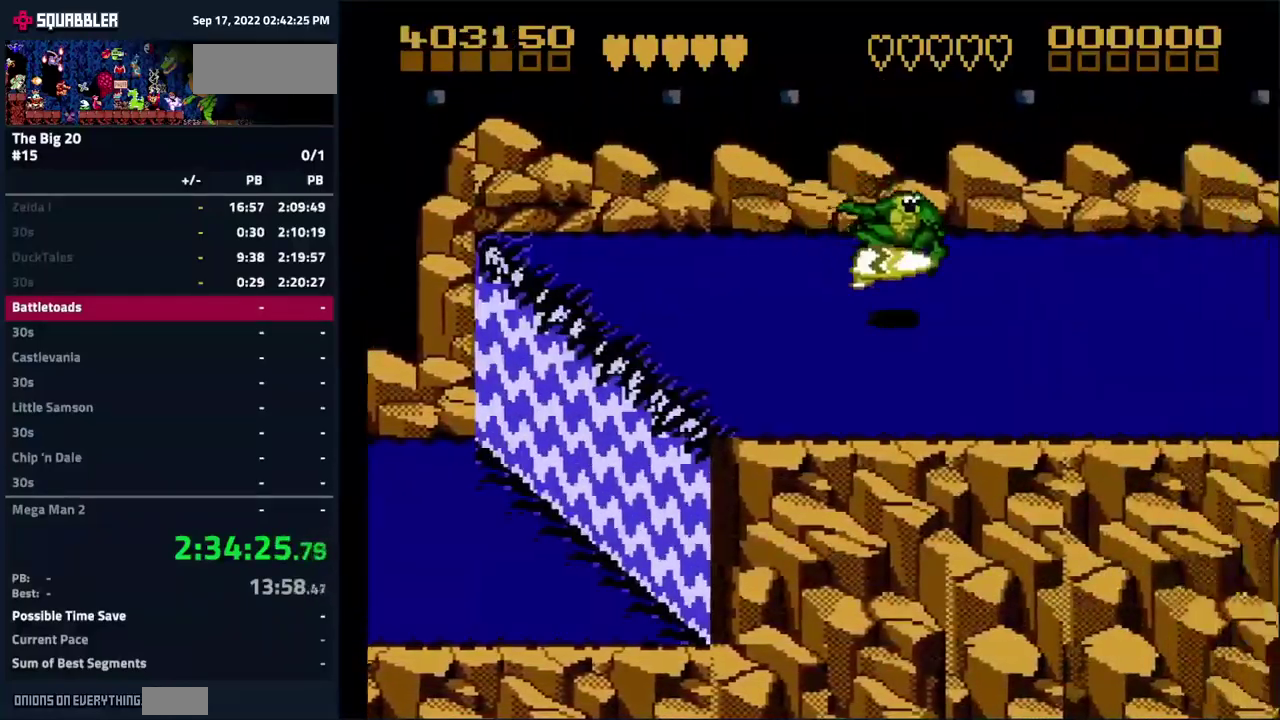
{"buttons": [], "events": [[116, "DPAD_LEFT", "up"]]}
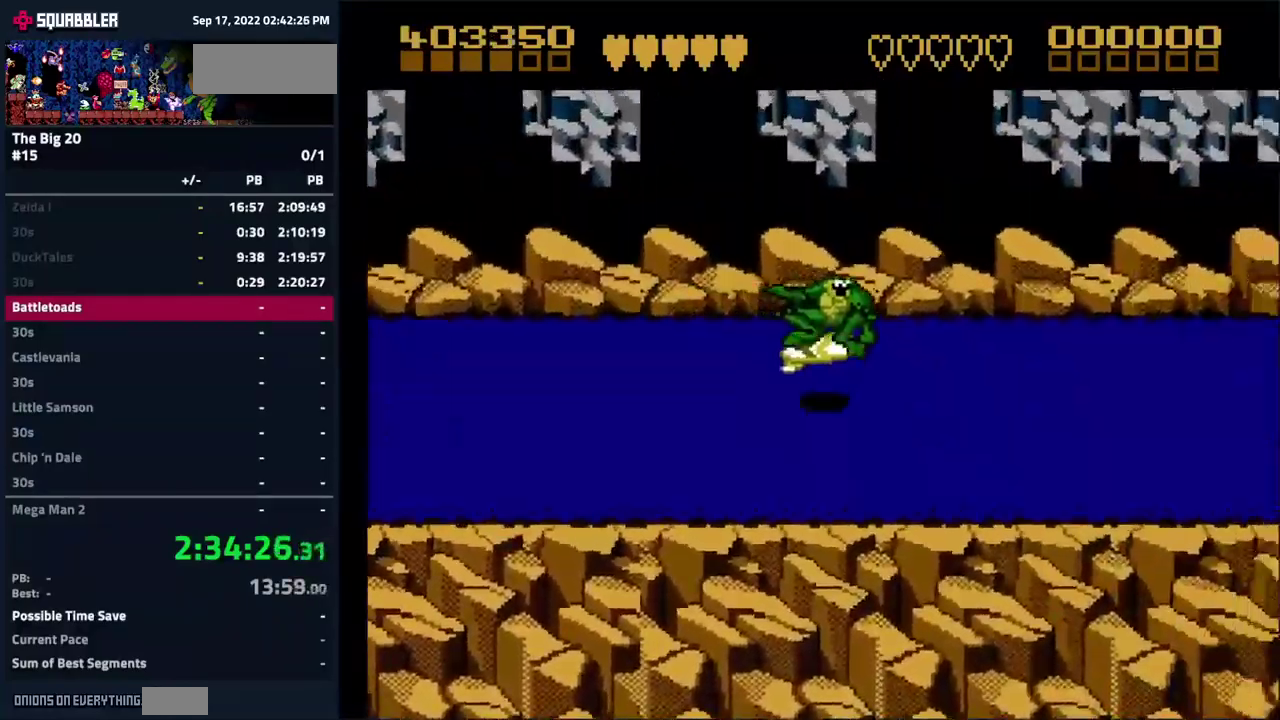
{"buttons": [], "events": [[183, "DPAD_LEFT", "down"], [450, "DPAD_LEFT", "up"]]}
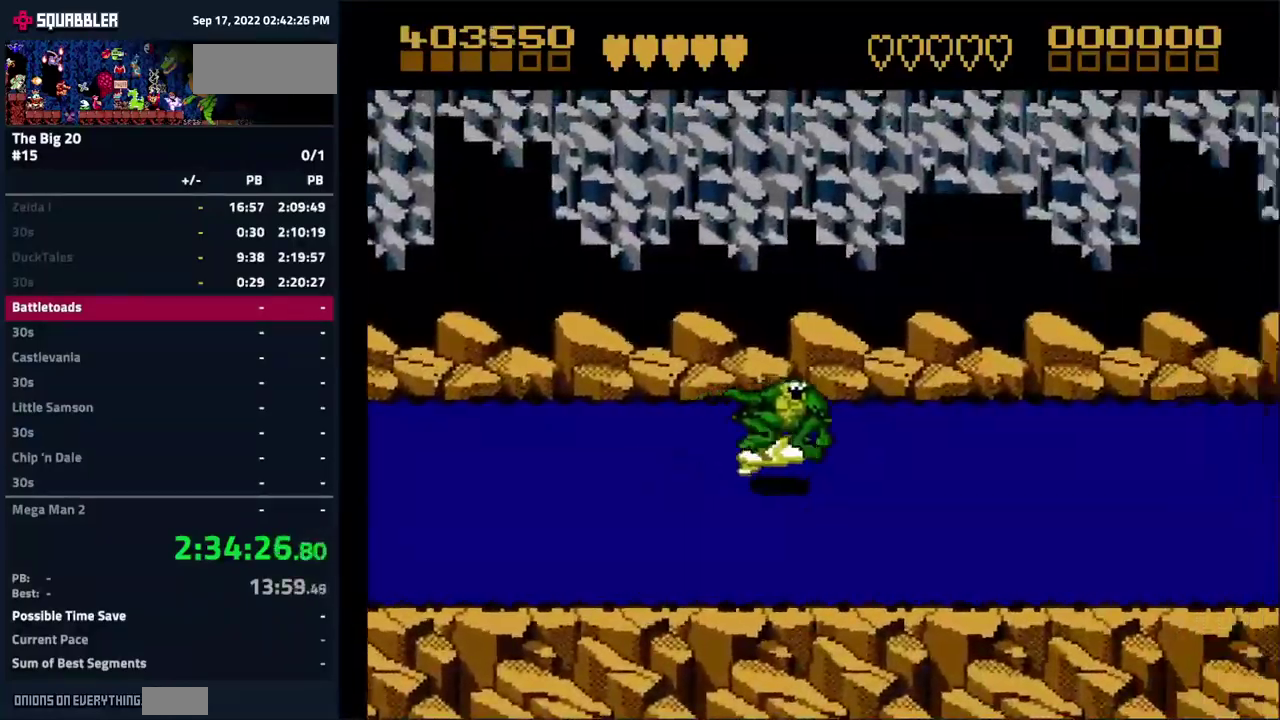
{"buttons": ["DPAD_DOWN"], "events": [[316, "DPAD_LEFT", "down"], [383, "DPAD_DOWN", "down"], [433, "DPAD_LEFT", "up"]]}
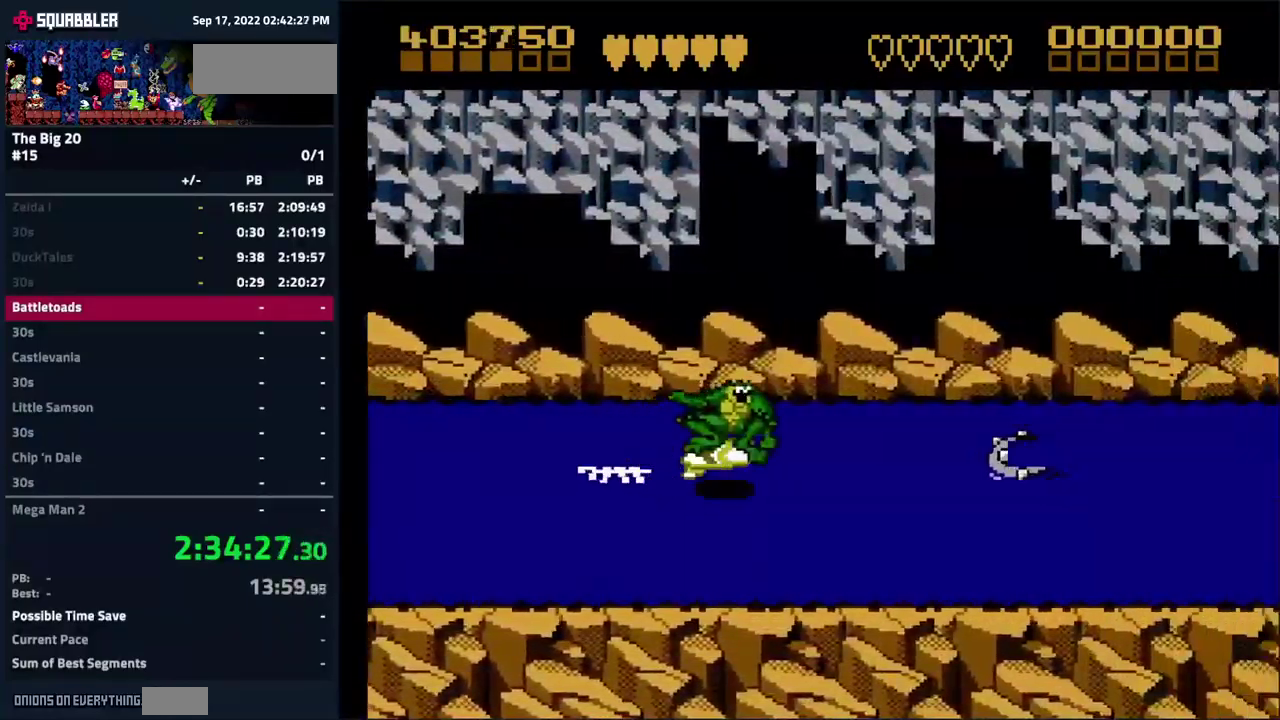
{"buttons": ["DPAD_UP", "DPAD_LEFT"], "events": [[250, "DPAD_DOWN", "up"], [483, "DPAD_UP", "down"], [500, "DPAD_LEFT", "down"]]}
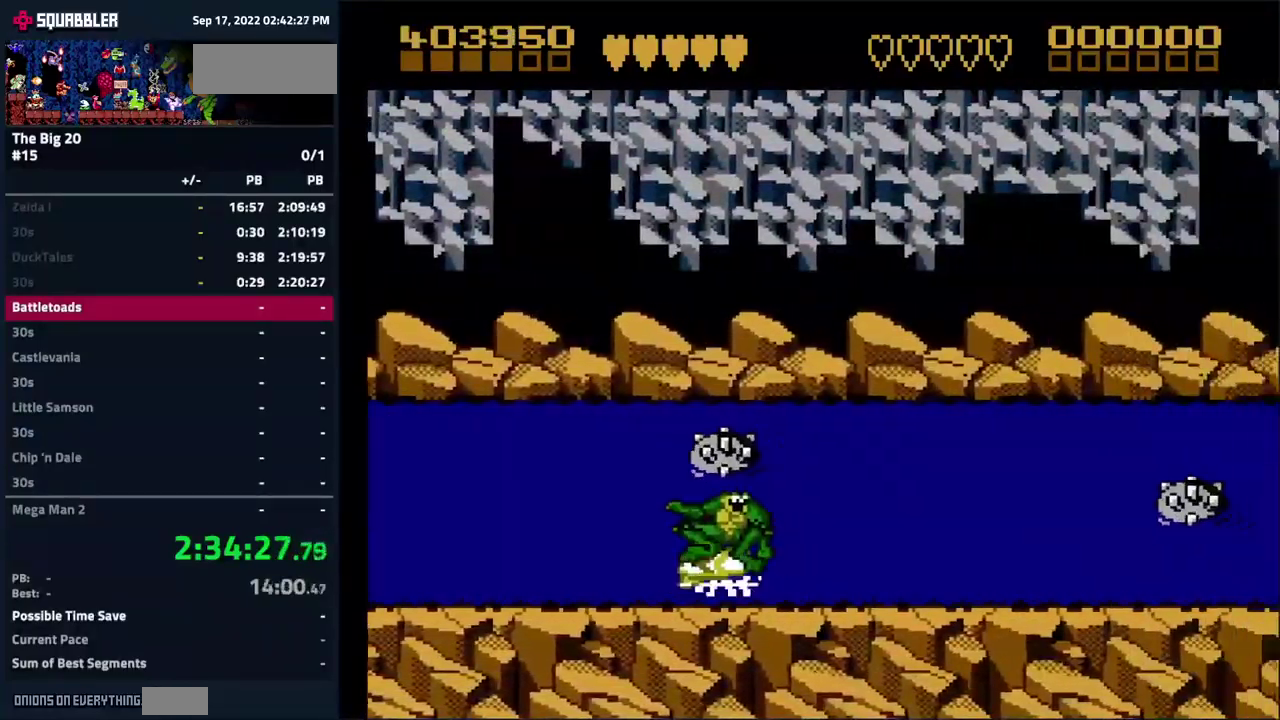
{"buttons": [], "events": [[83, "DPAD_UP", "up"], [100, "DPAD_LEFT", "up"], [233, "DPAD_LEFT", "down"], [300, "DPAD_DOWN", "down"], [300, "DPAD_LEFT", "up"], [417, "DPAD_DOWN", "up"]]}
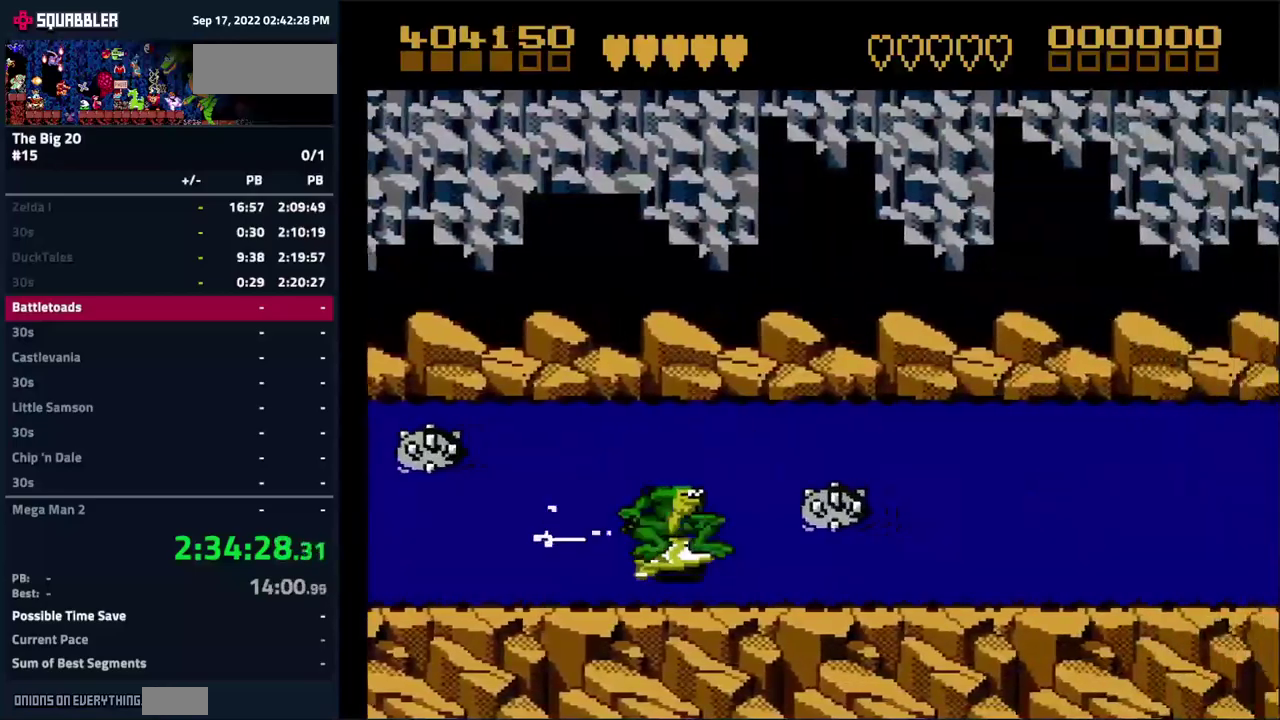
{"buttons": [], "events": [[233, "DPAD_UP", "down"], [250, "DPAD_LEFT", "down"], [400, "DPAD_LEFT", "up"], [450, "DPAD_UP", "up"]]}
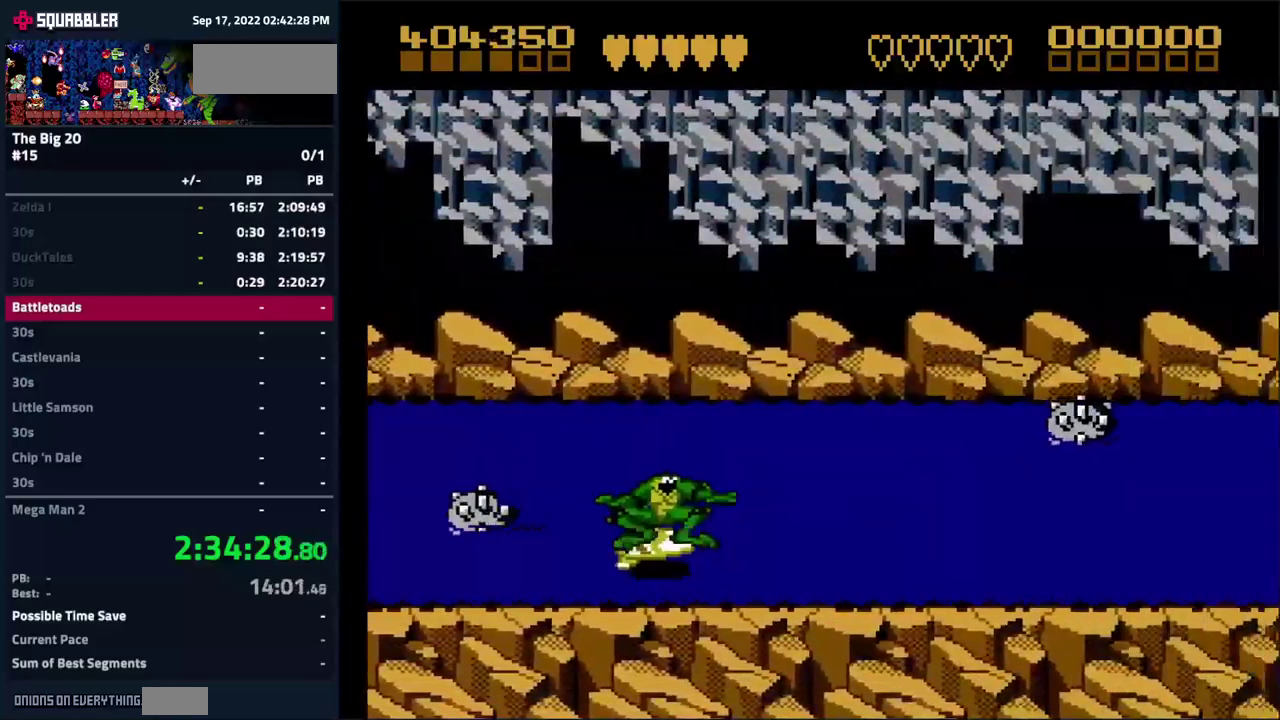
{"buttons": [], "events": []}
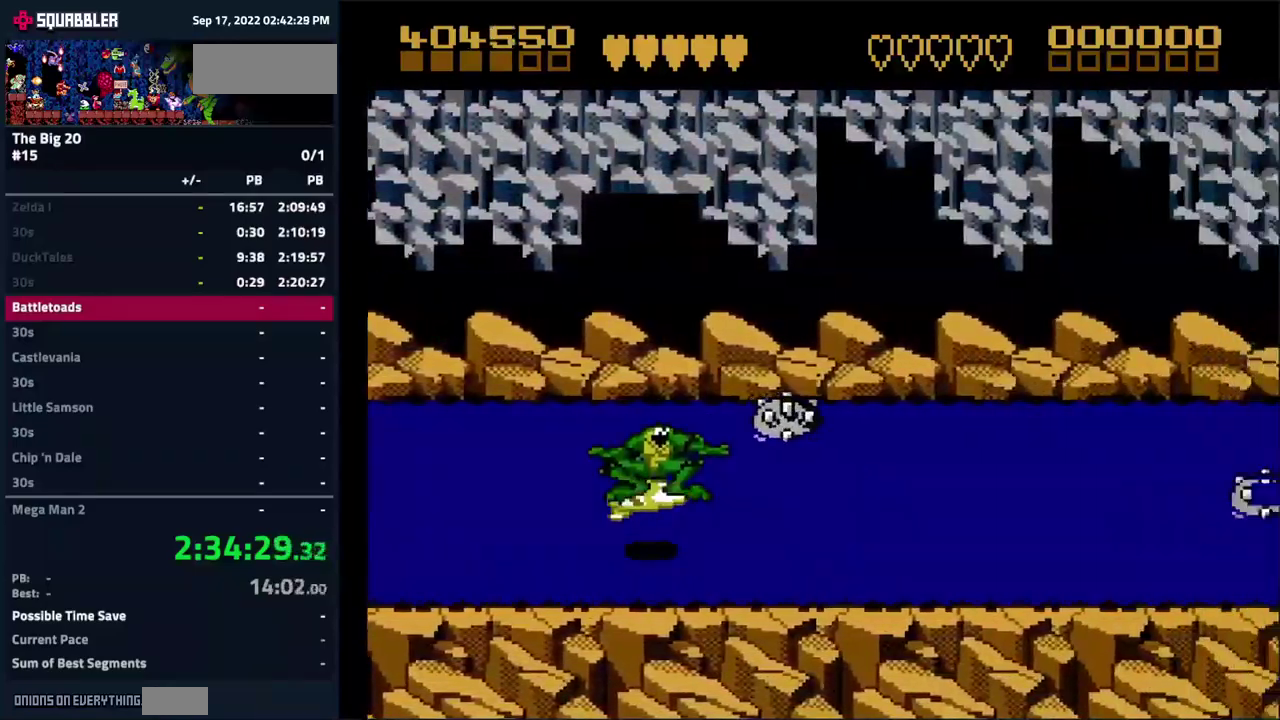
{"buttons": [], "events": [[317, "DPAD_DOWN", "down"], [500, "DPAD_DOWN", "up"]]}
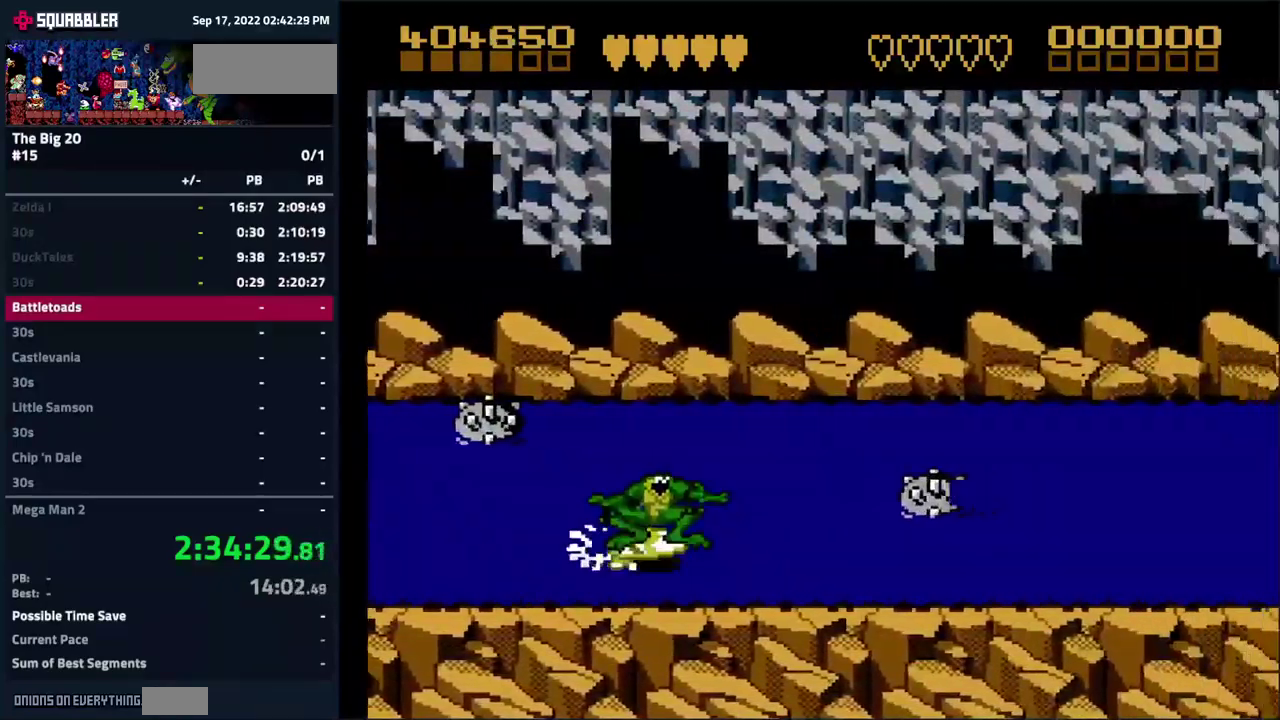
{"buttons": ["DPAD_UP", "DPAD_LEFT"], "events": [[467, "DPAD_LEFT", "down"], [467, "DPAD_UP", "down"]]}
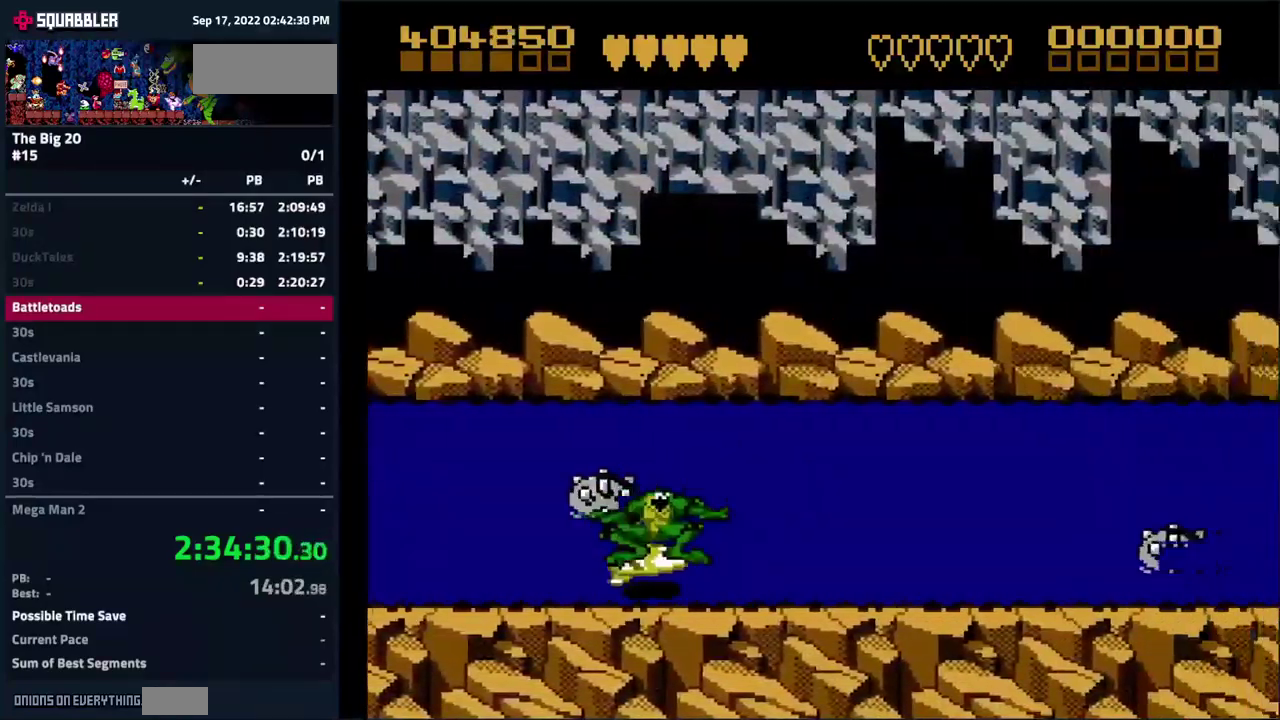
{"buttons": ["DPAD_UP"], "events": [[100, "DPAD_LEFT", "up"]]}
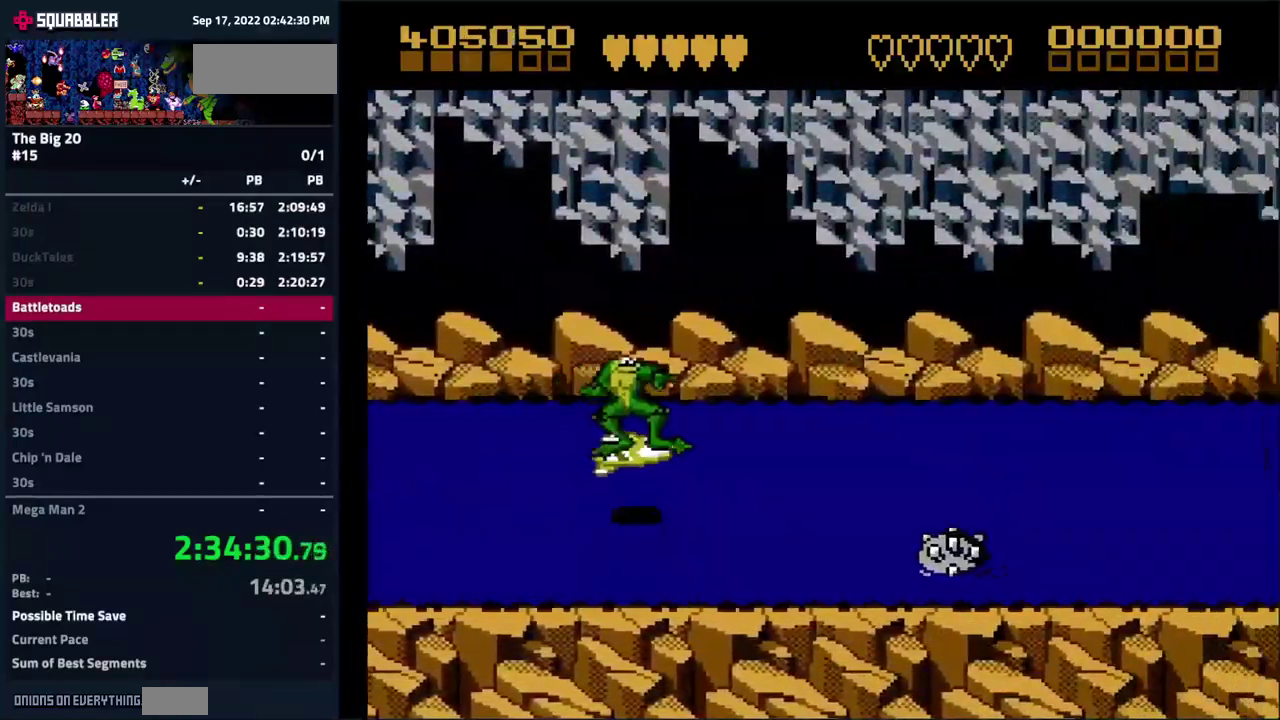
{"buttons": [], "events": [[167, "DPAD_UP", "up"], [300, "DPAD_DOWN", "down"], [383, "DPAD_DOWN", "up"]]}
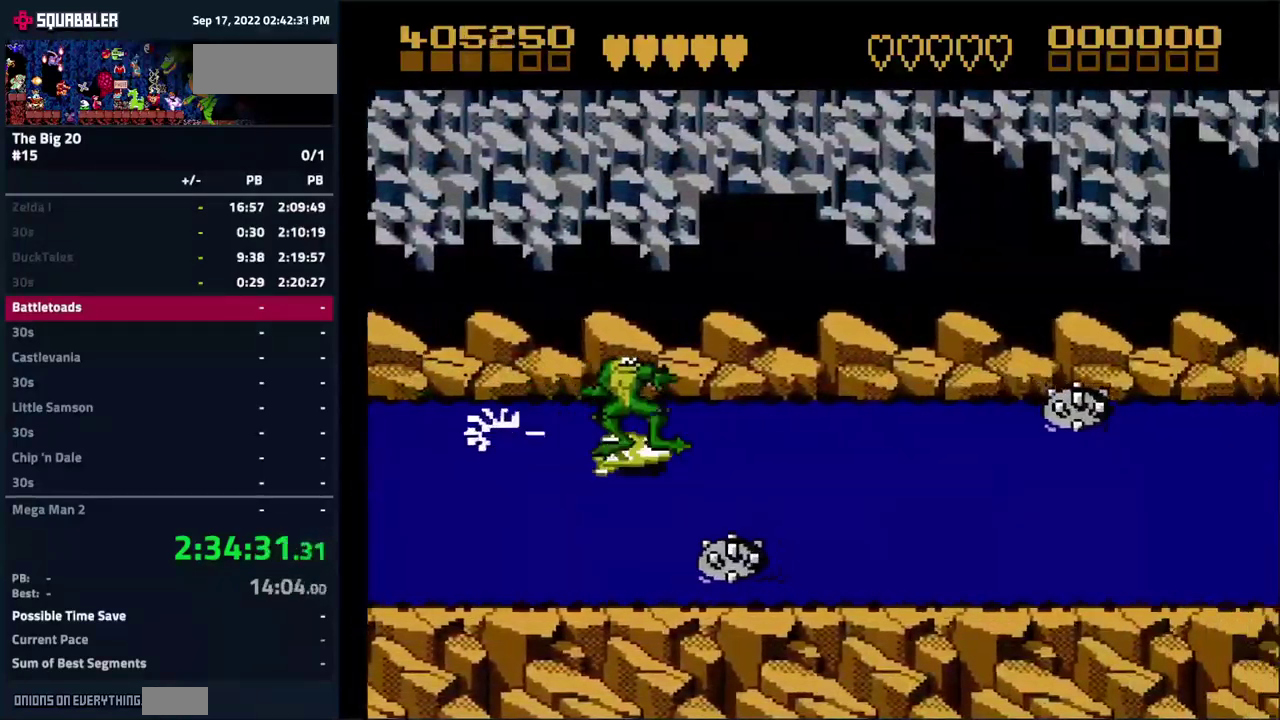
{"buttons": ["DPAD_DOWN"], "events": [[433, "DPAD_DOWN", "down"]]}
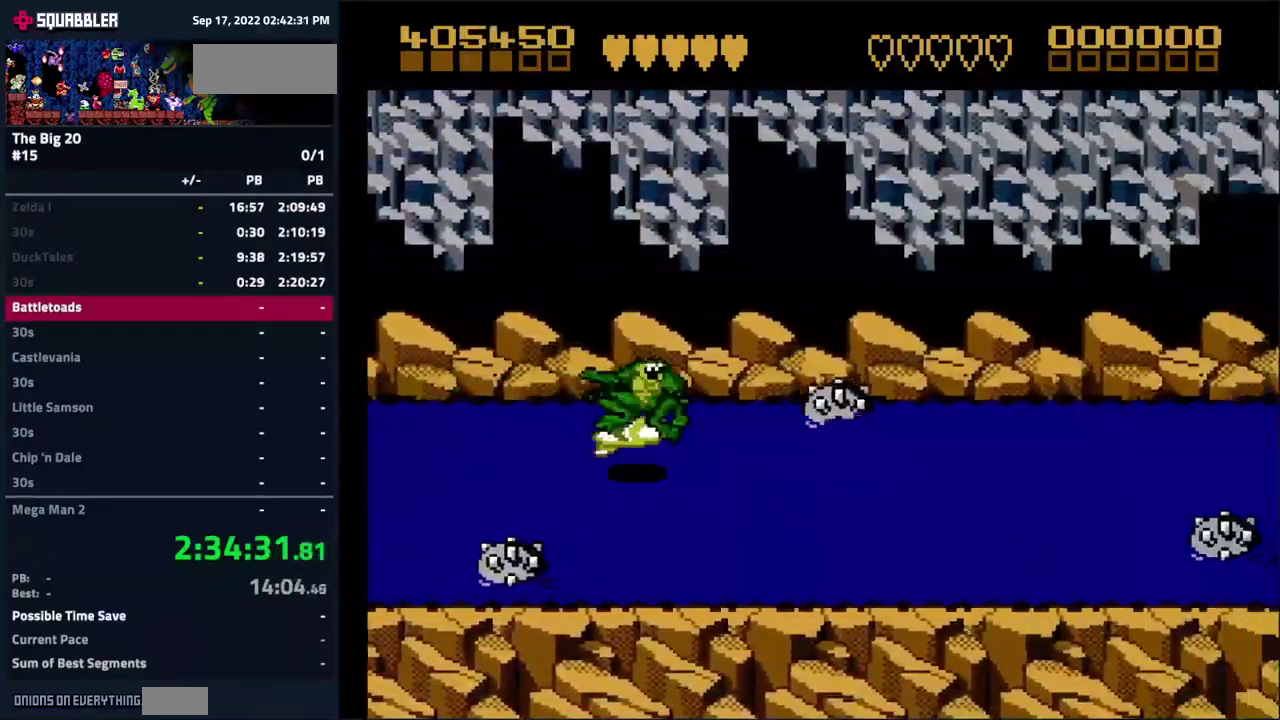
{"buttons": ["DPAD_UP"], "events": [[83, "DPAD_DOWN", "up"], [400, "DPAD_UP", "down"]]}
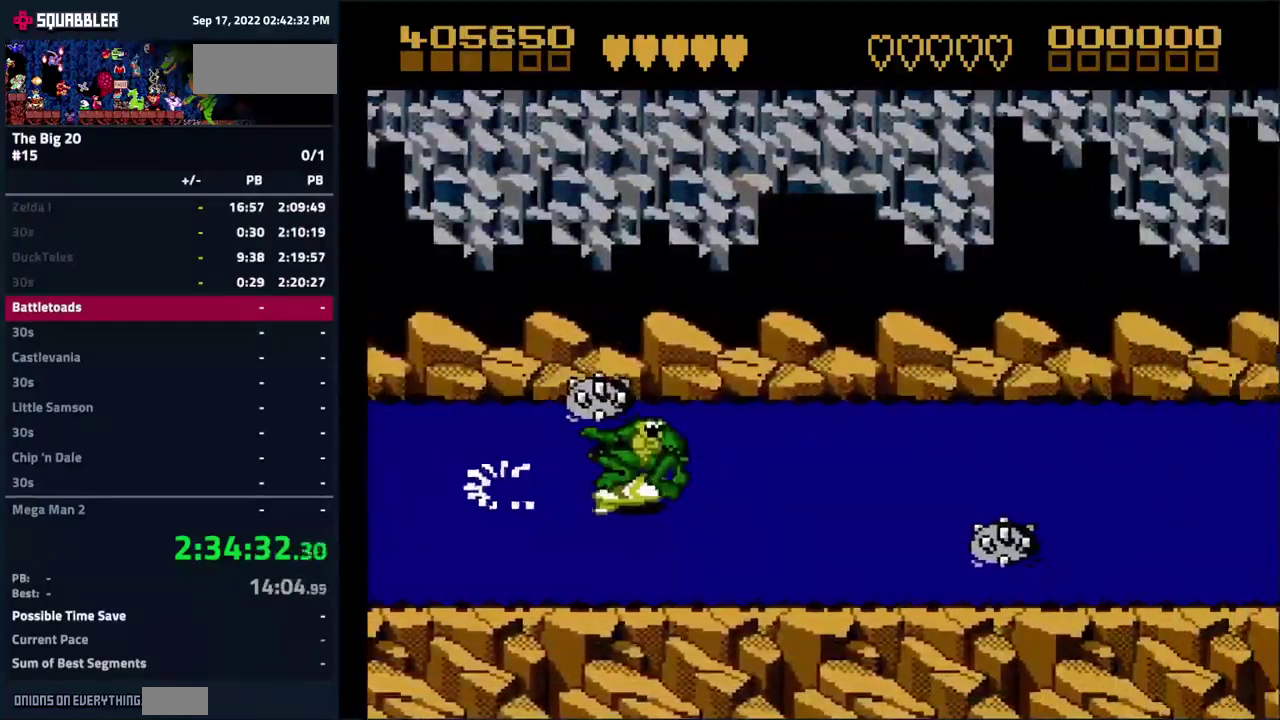
{"buttons": [], "events": [[400, "DPAD_UP", "up"]]}
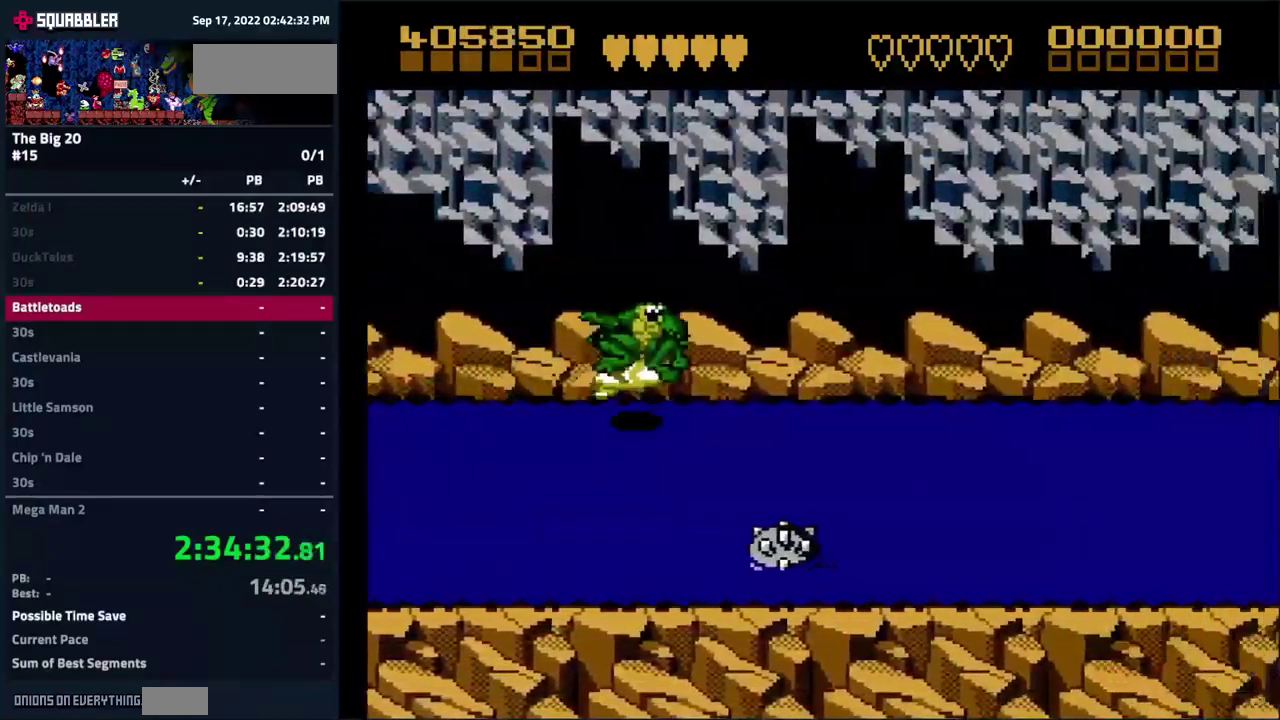
{"buttons": [], "events": []}